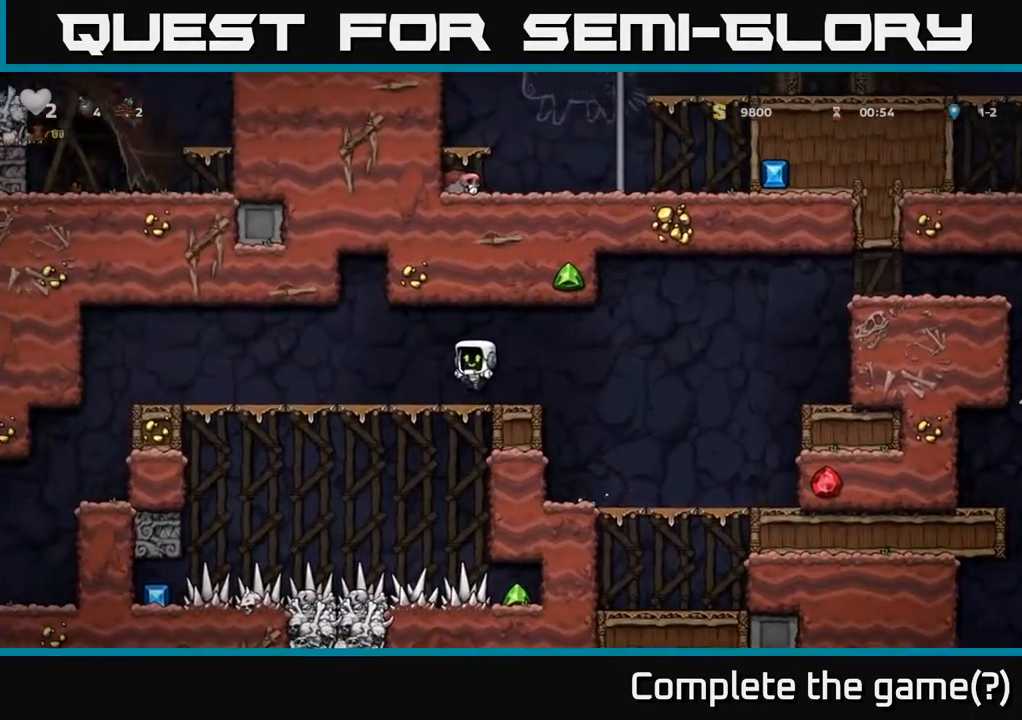
Gameplay with a controller (Xbox layout); each line is a JSON object with the inputs held at the frame after it. "events" lists button and stick changes between this image and that frame as [ms after this image, input, new state], when the widget could be followed in between.
{"buttons": ["DPAD_LEFT"], "left_stick": "center", "right_stick": "center", "events": [[283, "A", "down"], [433, "A", "up"]]}
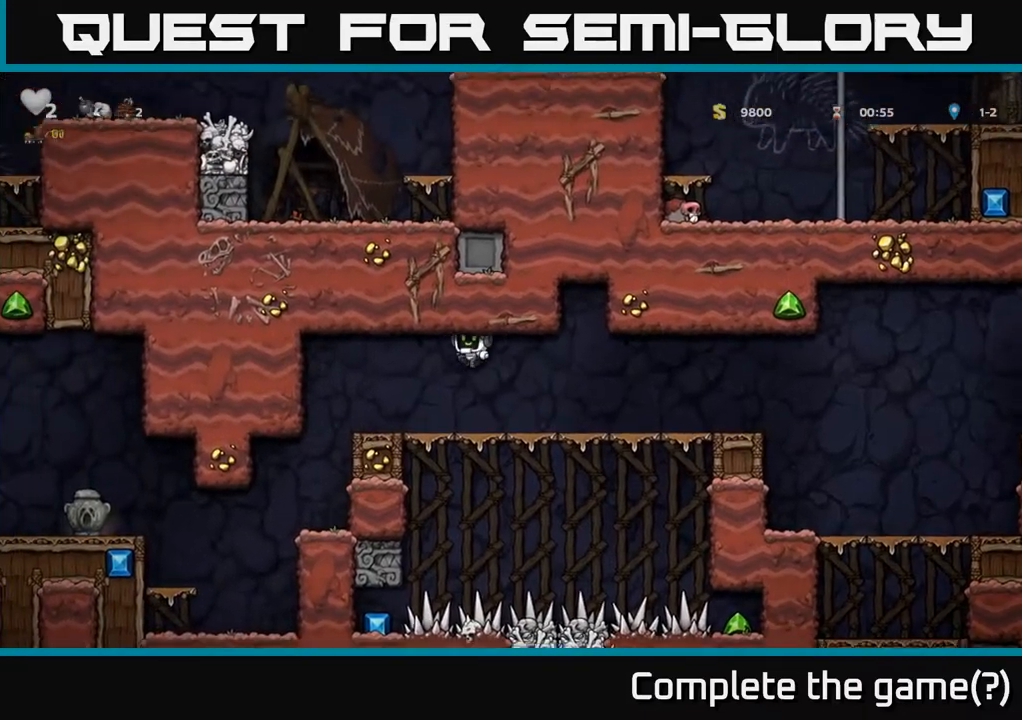
{"buttons": ["DPAD_LEFT"], "left_stick": "center", "right_stick": "center", "events": []}
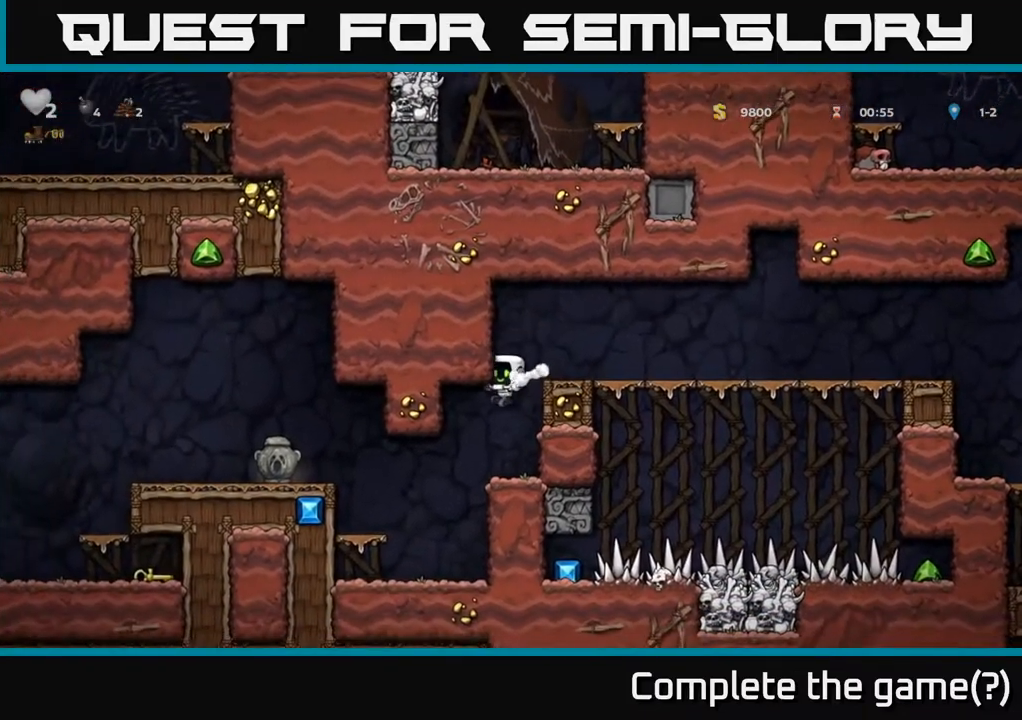
{"buttons": ["A", "DPAD_LEFT"], "left_stick": "center", "right_stick": "center", "events": [[333, "A", "down"]]}
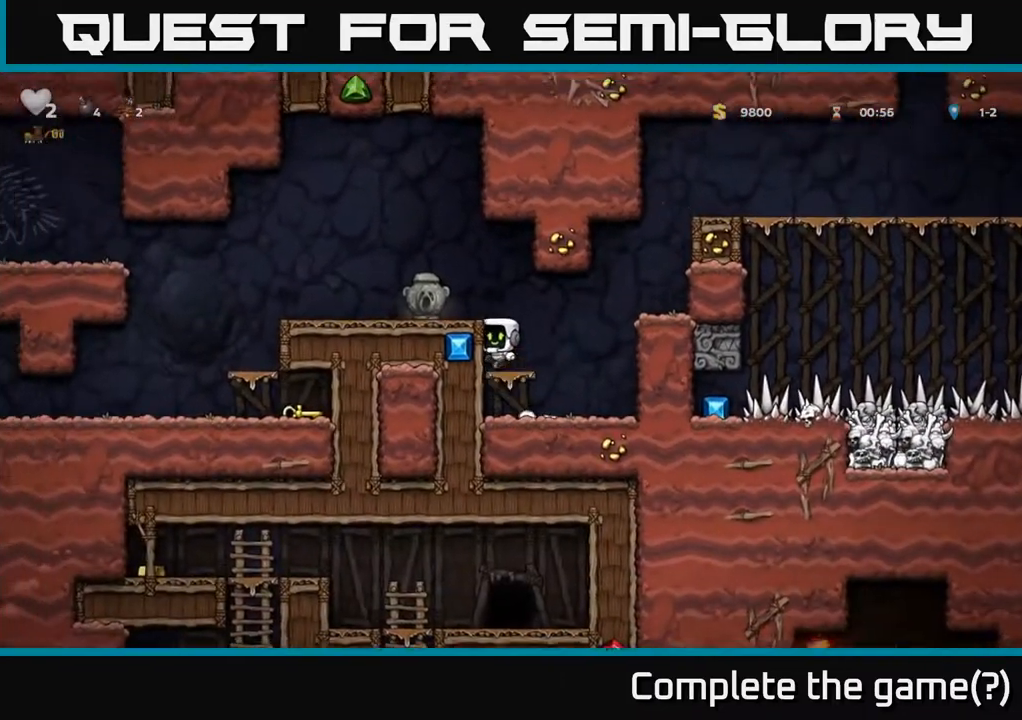
{"buttons": ["DPAD_LEFT"], "left_stick": "center", "right_stick": "center", "events": [[17, "A", "up"], [150, "A", "down"], [300, "A", "up"]]}
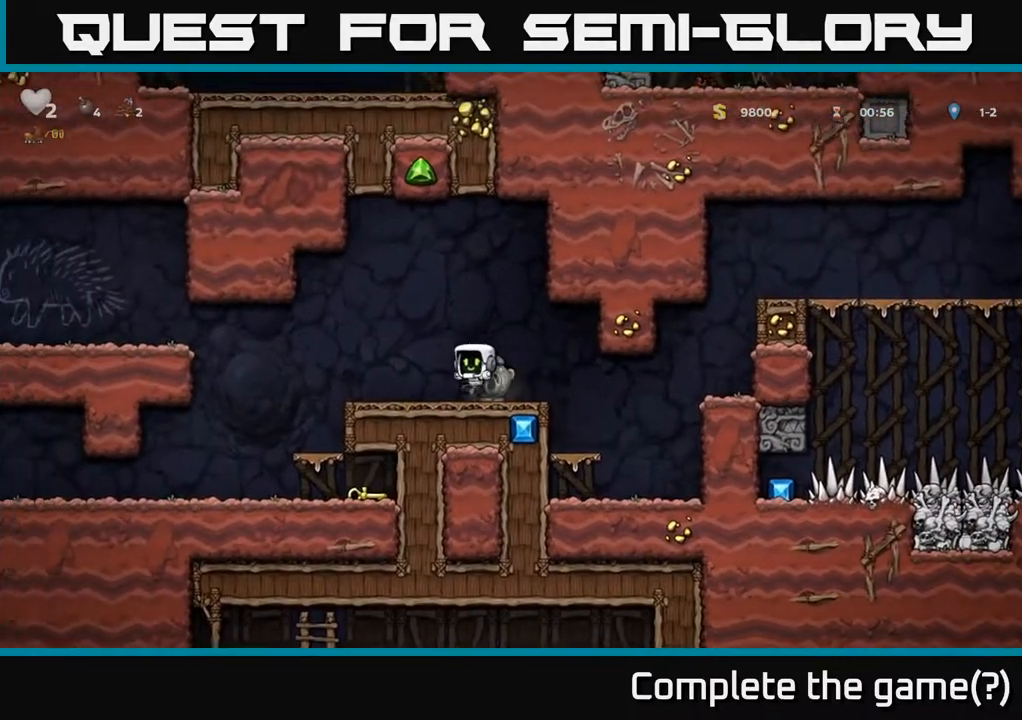
{"buttons": [], "left_stick": "center", "right_stick": "center", "events": [[100, "A", "down"], [150, "A", "up"], [483, "DPAD_LEFT", "up"]]}
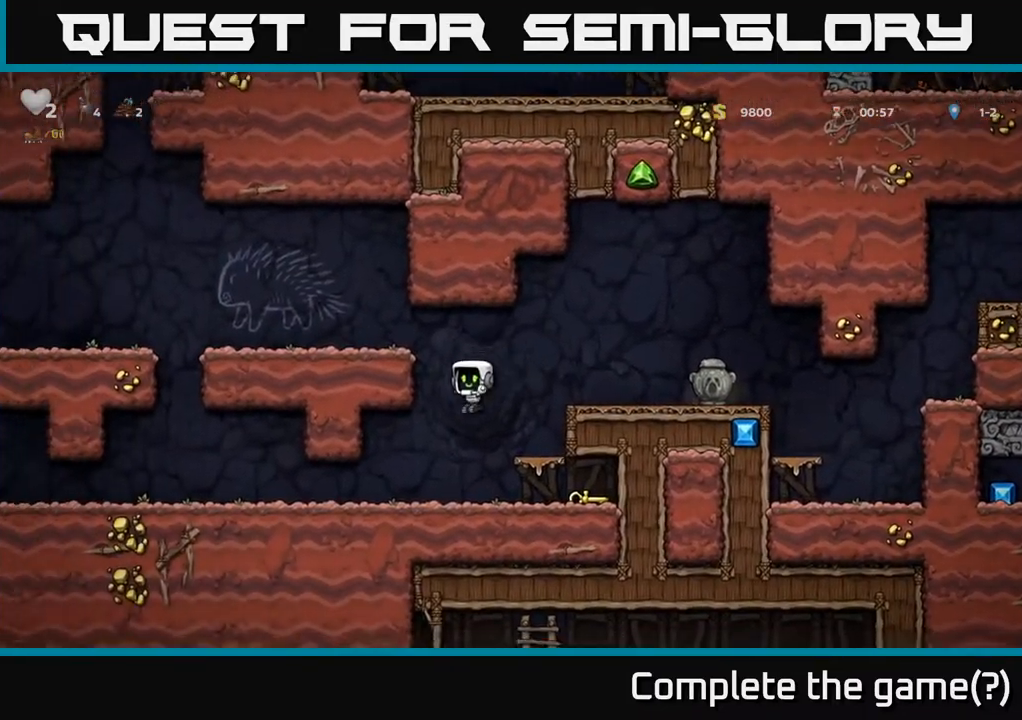
{"buttons": ["DPAD_DOWN"], "left_stick": "center", "right_stick": "center", "events": [[67, "DPAD_RIGHT", "down"], [450, "DPAD_DOWN", "down"], [500, "DPAD_RIGHT", "up"]]}
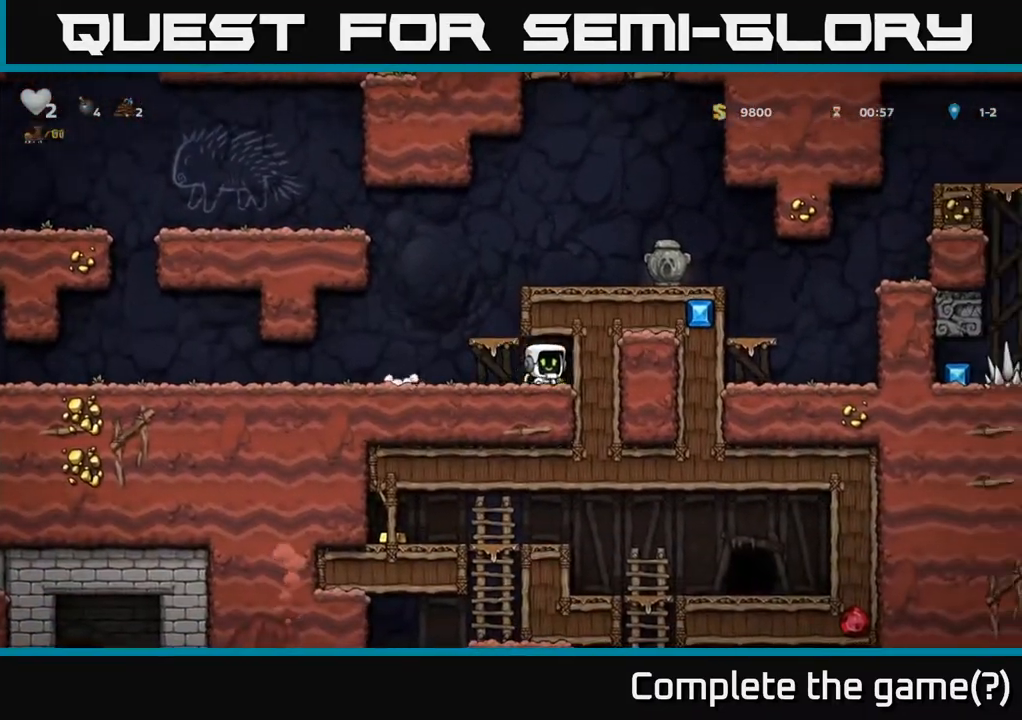
{"buttons": ["DPAD_RIGHT"], "left_stick": "center", "right_stick": "center", "events": [[33, "X", "down"], [117, "X", "up"], [133, "DPAD_DOWN", "up"], [167, "DPAD_LEFT", "down"], [300, "A", "down"], [350, "DPAD_LEFT", "up"], [417, "DPAD_RIGHT", "down"], [467, "A", "up"]]}
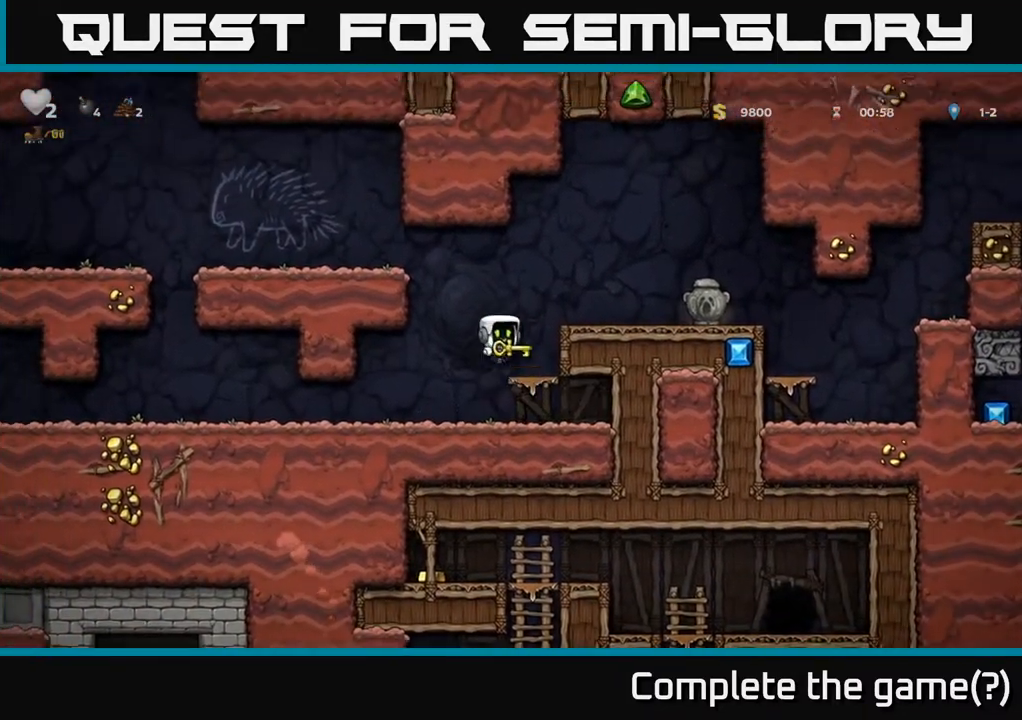
{"buttons": ["DPAD_RIGHT"], "left_stick": "center", "right_stick": "center", "events": [[183, "A", "down"], [317, "A", "up"]]}
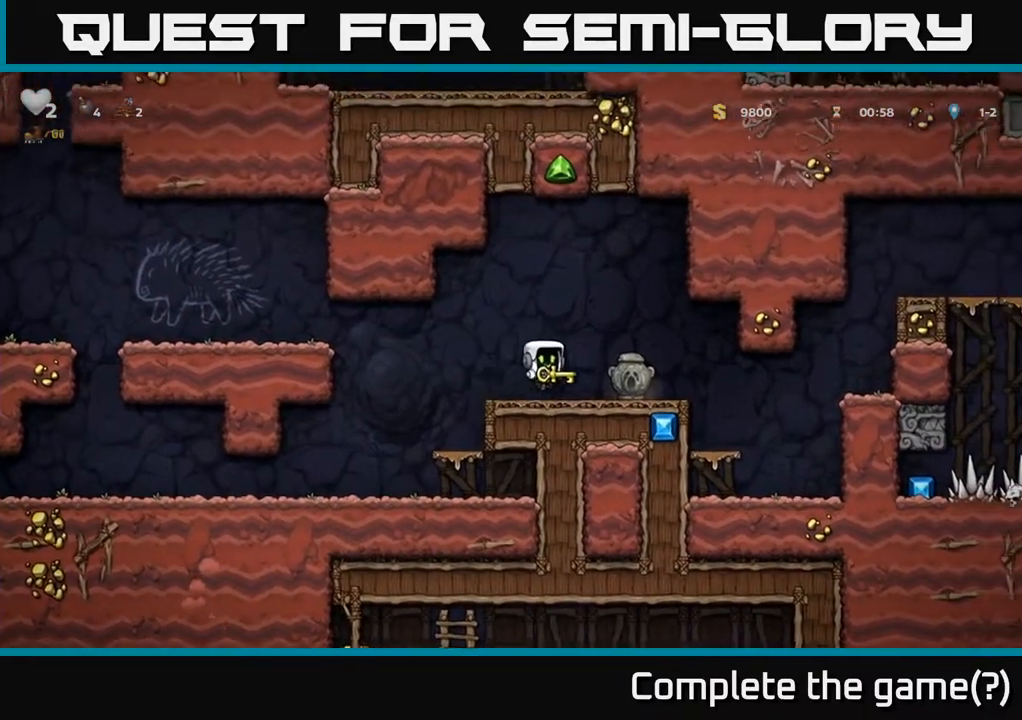
{"buttons": [], "left_stick": "center", "right_stick": "center", "events": [[117, "A", "down"], [167, "A", "up"], [333, "DPAD_RIGHT", "up"]]}
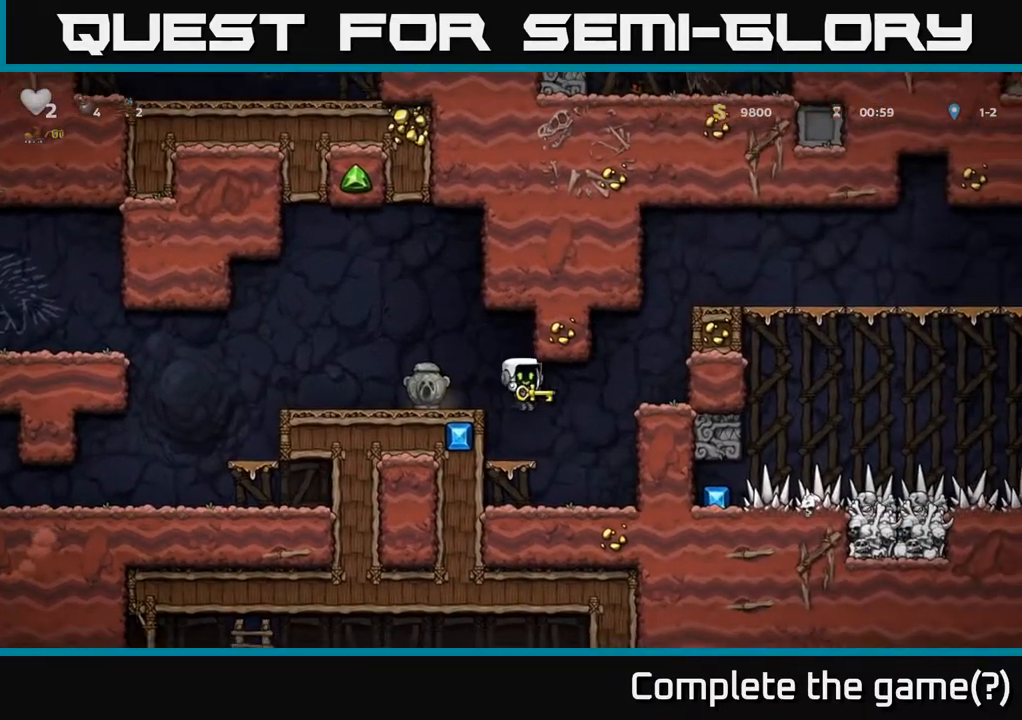
{"buttons": ["DPAD_DOWN"], "left_stick": "center", "right_stick": "center", "events": [[17, "DPAD_RIGHT", "down"], [83, "DPAD_DOWN", "down"], [100, "DPAD_RIGHT", "up"]]}
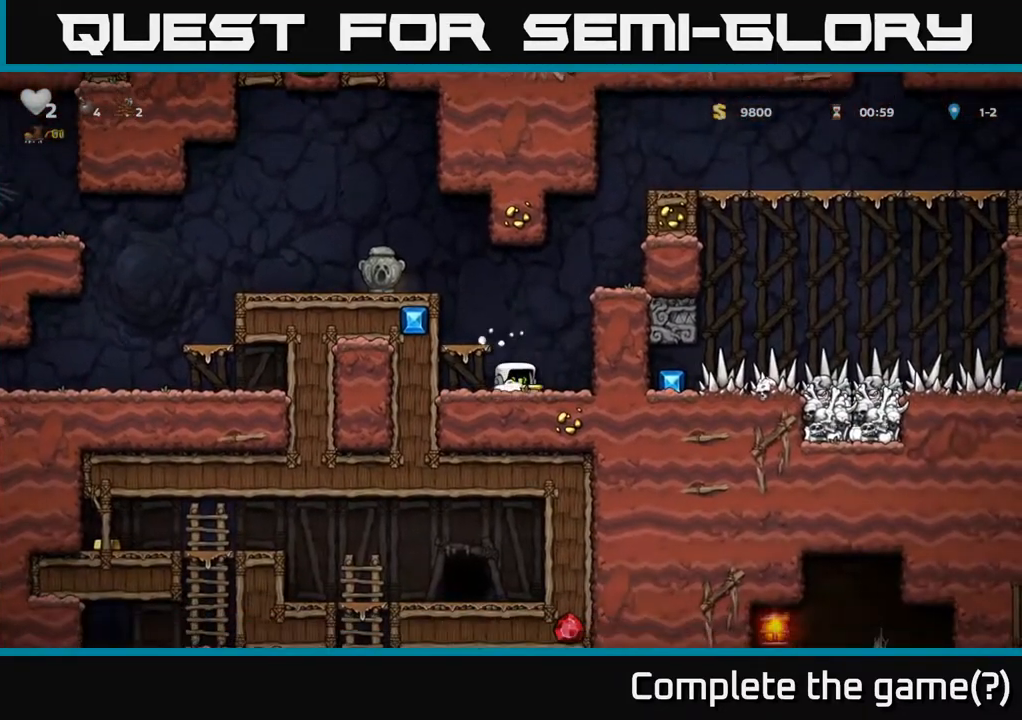
{"buttons": ["DPAD_DOWN"], "left_stick": "center", "right_stick": "center", "events": []}
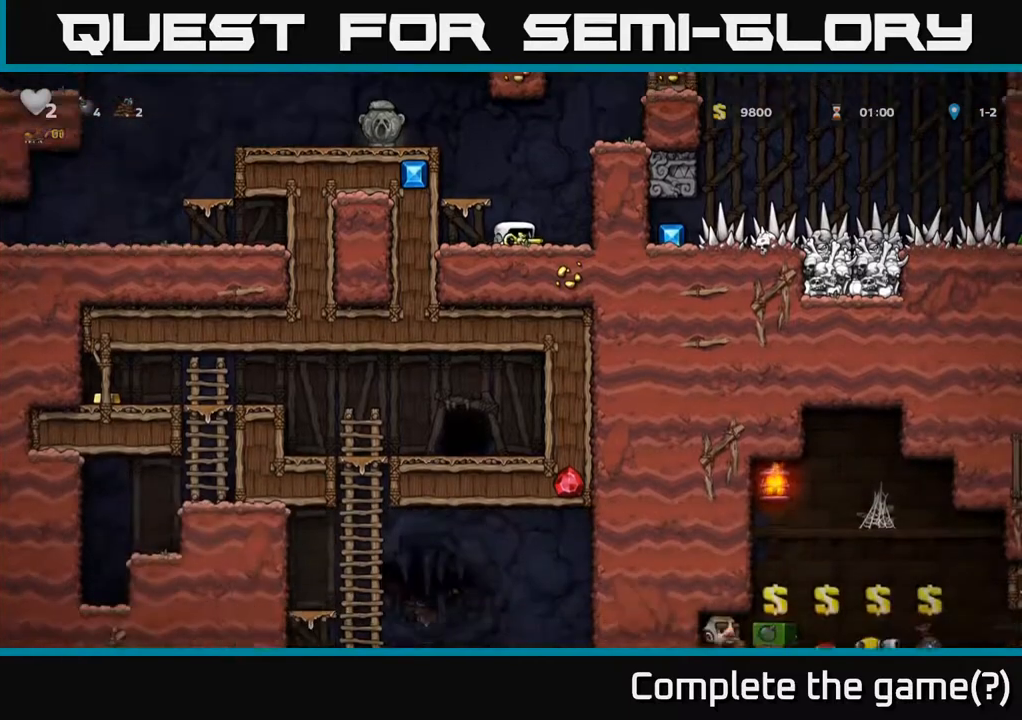
{"buttons": ["DPAD_DOWN"], "left_stick": "center", "right_stick": "center", "events": []}
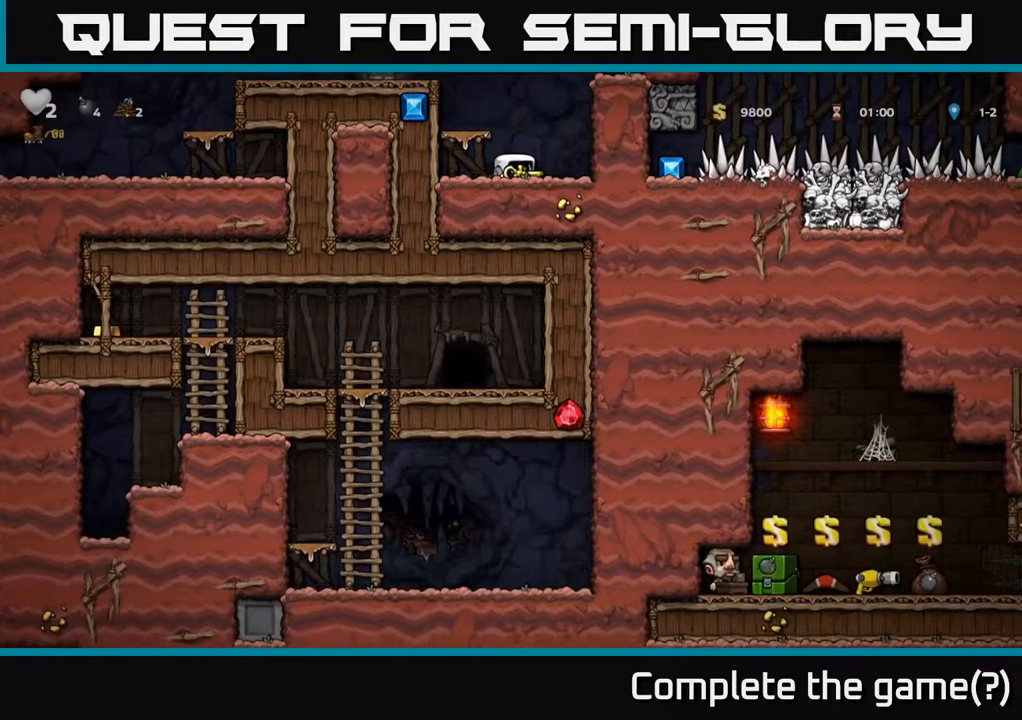
{"buttons": [], "left_stick": "center", "right_stick": "center", "events": [[417, "DPAD_DOWN", "up"]]}
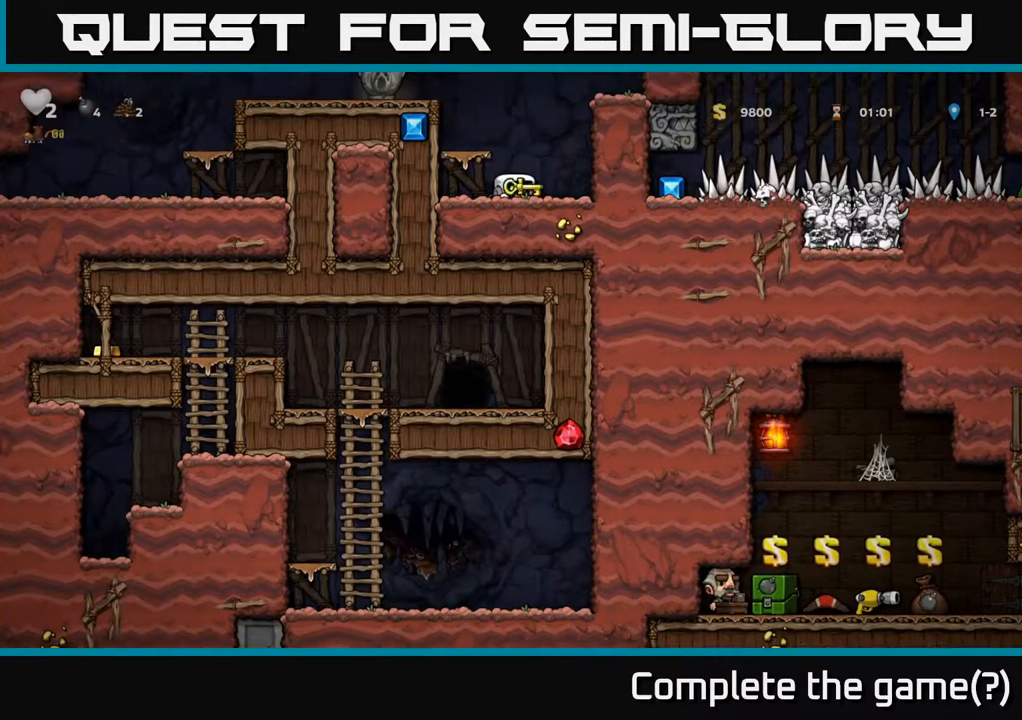
{"buttons": [], "left_stick": "center", "right_stick": "center", "events": [[100, "A", "down"], [300, "A", "up"]]}
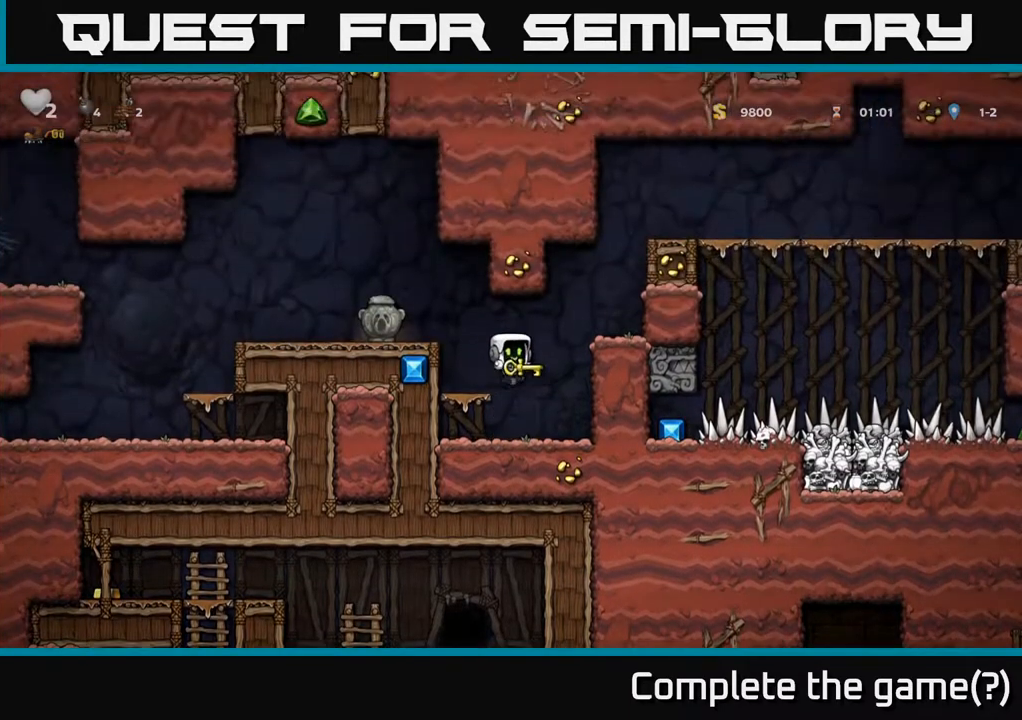
{"buttons": [], "left_stick": "center", "right_stick": "center", "events": []}
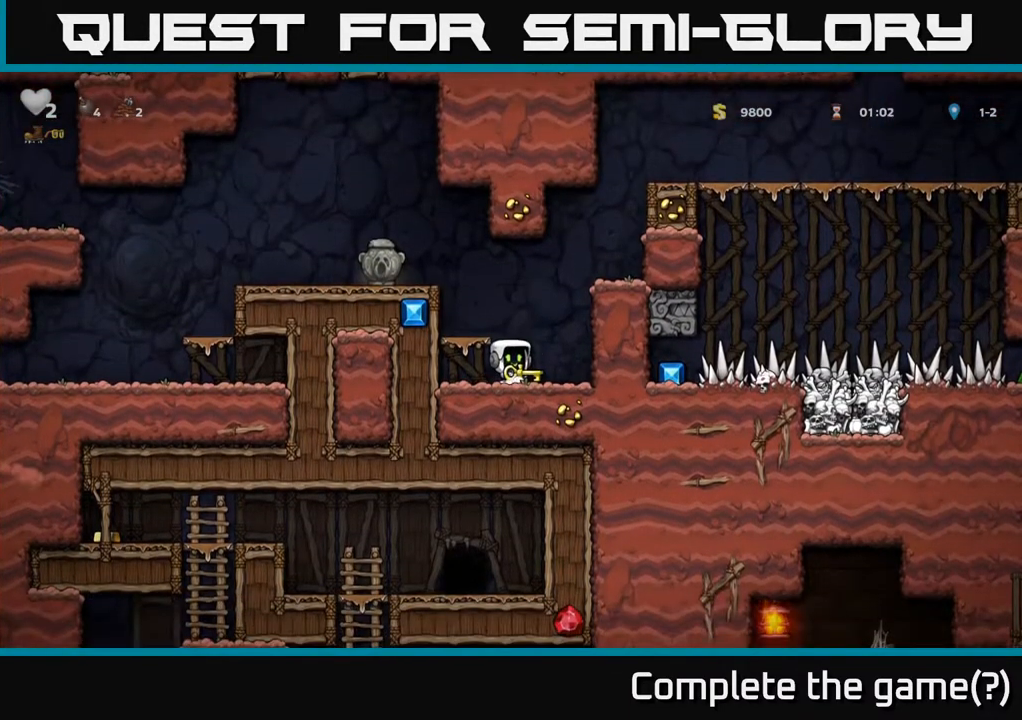
{"buttons": [], "left_stick": "center", "right_stick": "center", "events": []}
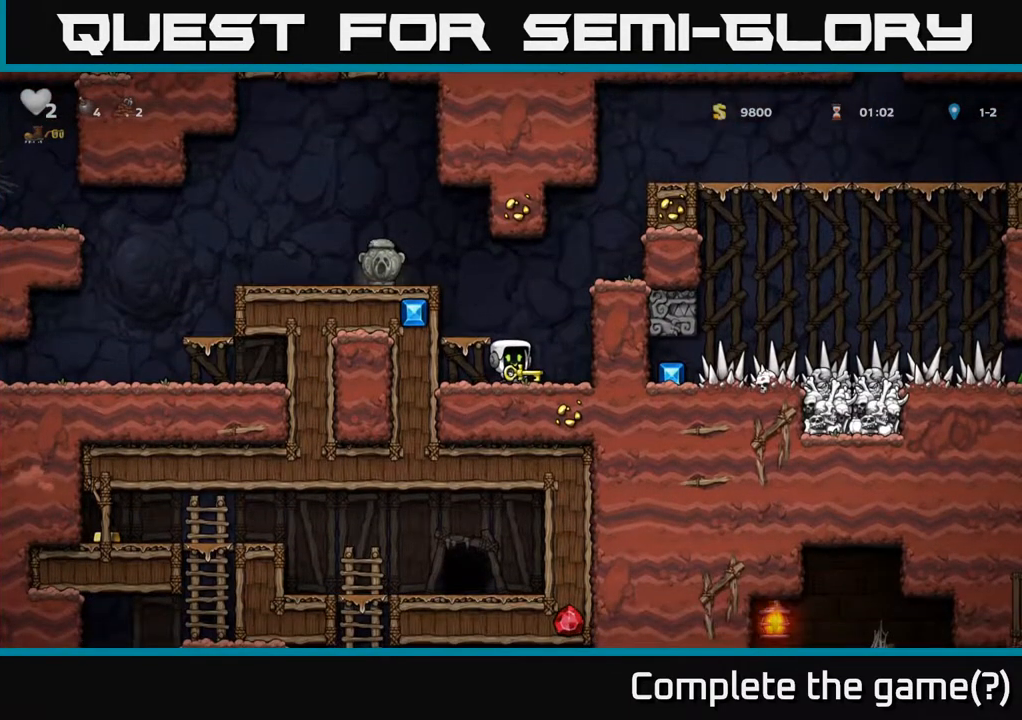
{"buttons": [], "left_stick": "center", "right_stick": "center", "events": []}
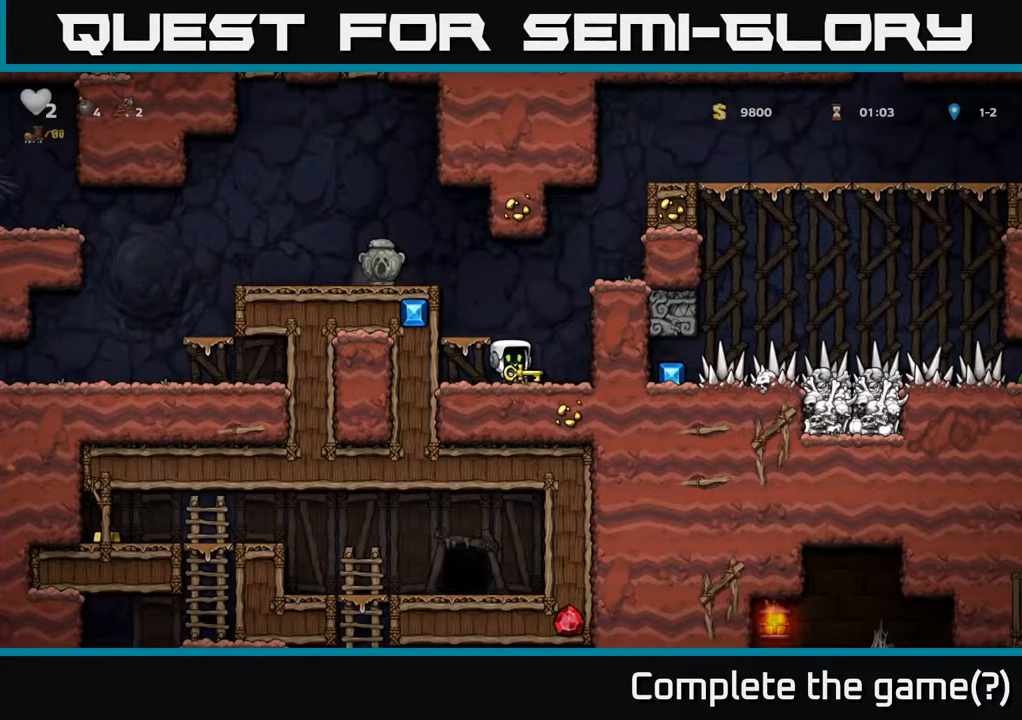
{"buttons": [], "left_stick": "center", "right_stick": "center", "events": []}
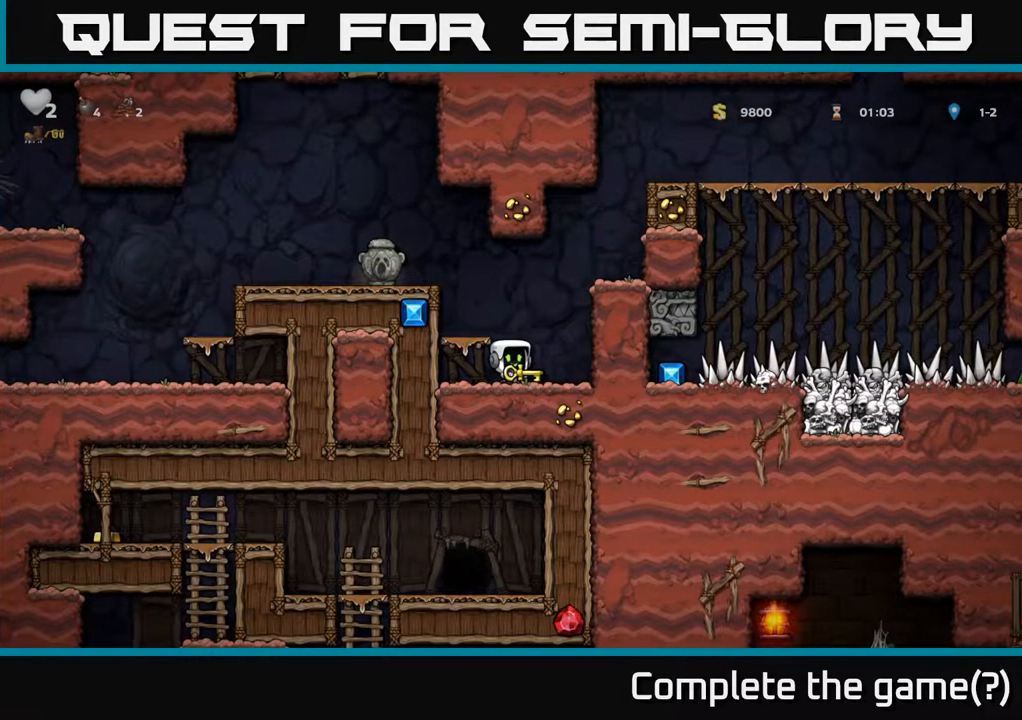
{"buttons": [], "left_stick": "center", "right_stick": "center", "events": [[83, "DPAD_LEFT", "down"], [200, "DPAD_LEFT", "up"], [317, "DPAD_RIGHT", "down"], [433, "DPAD_RIGHT", "up"]]}
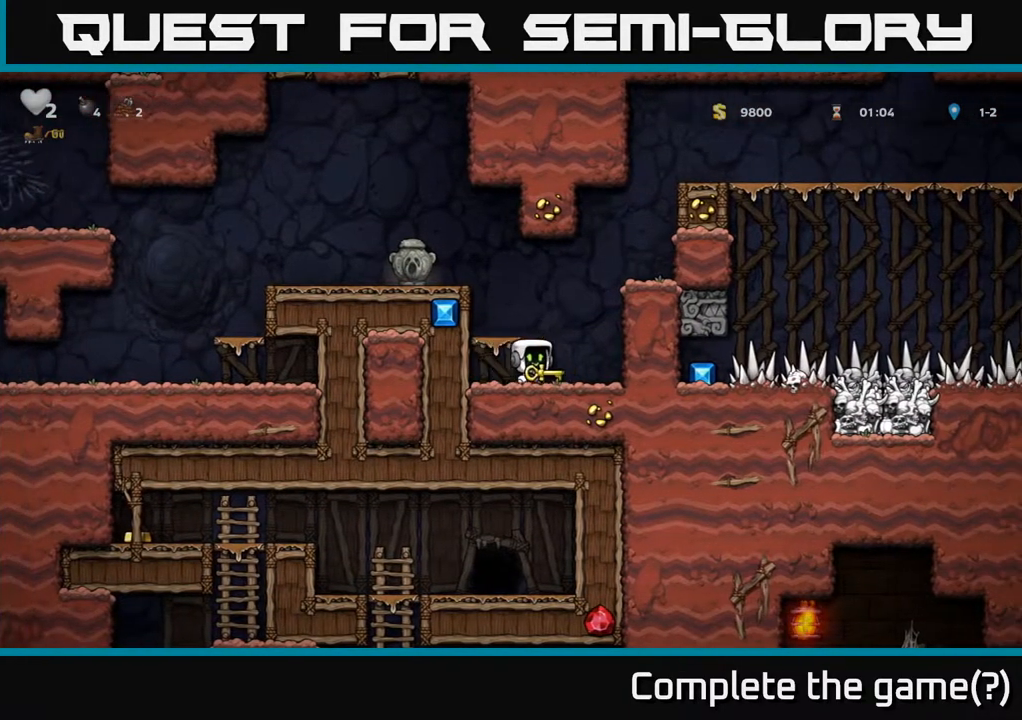
{"buttons": [], "left_stick": "center", "right_stick": "center", "events": [[283, "DPAD_LEFT", "down"], [383, "DPAD_LEFT", "up"]]}
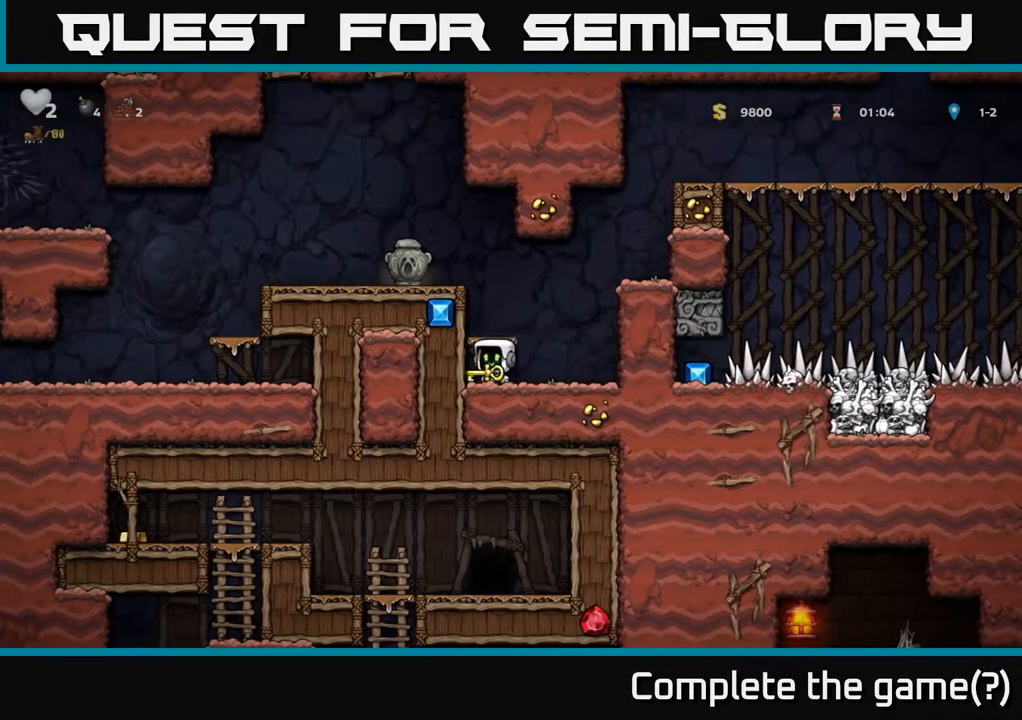
{"buttons": ["DPAD_RIGHT"], "left_stick": "center", "right_stick": "center", "events": [[33, "DPAD_RIGHT", "down"], [83, "DPAD_RIGHT", "up"], [483, "DPAD_RIGHT", "down"]]}
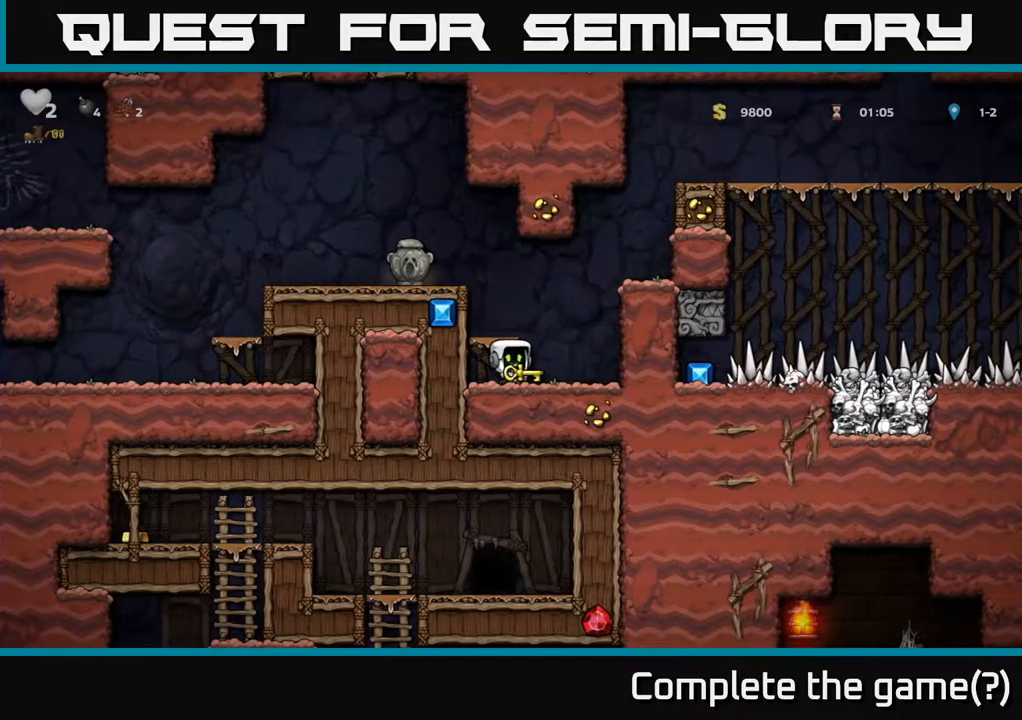
{"buttons": [], "left_stick": "center", "right_stick": "center", "events": [[17, "DPAD_RIGHT", "up"], [367, "DPAD_RIGHT", "down"], [417, "DPAD_RIGHT", "up"]]}
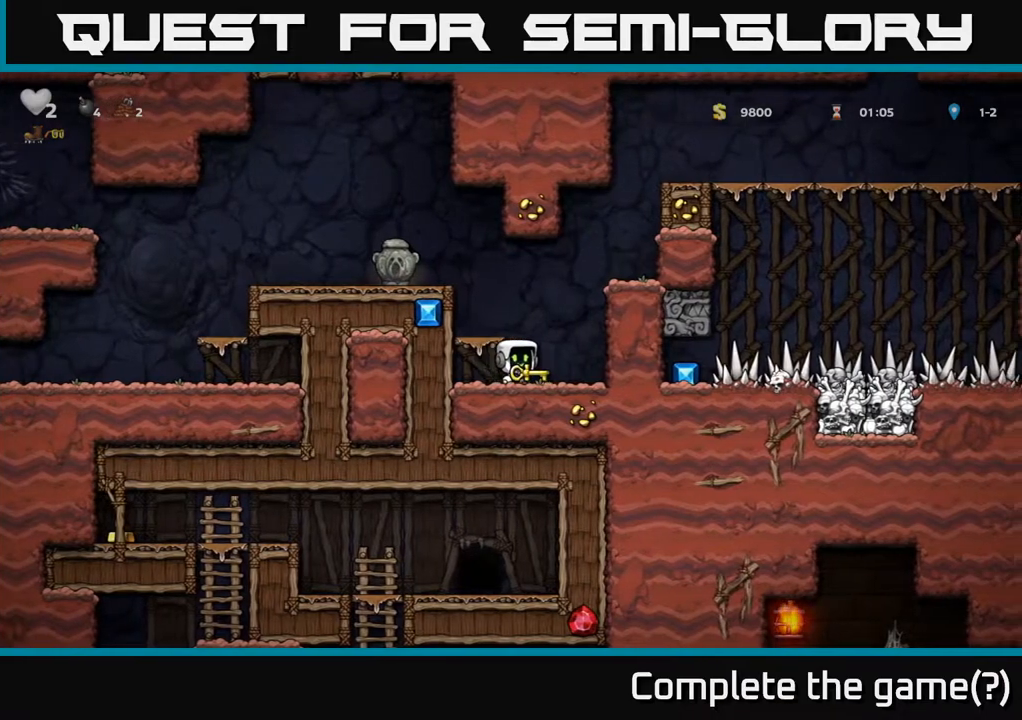
{"buttons": [], "left_stick": "center", "right_stick": "center", "events": [[333, "DPAD_LEFT", "down"], [383, "DPAD_LEFT", "up"]]}
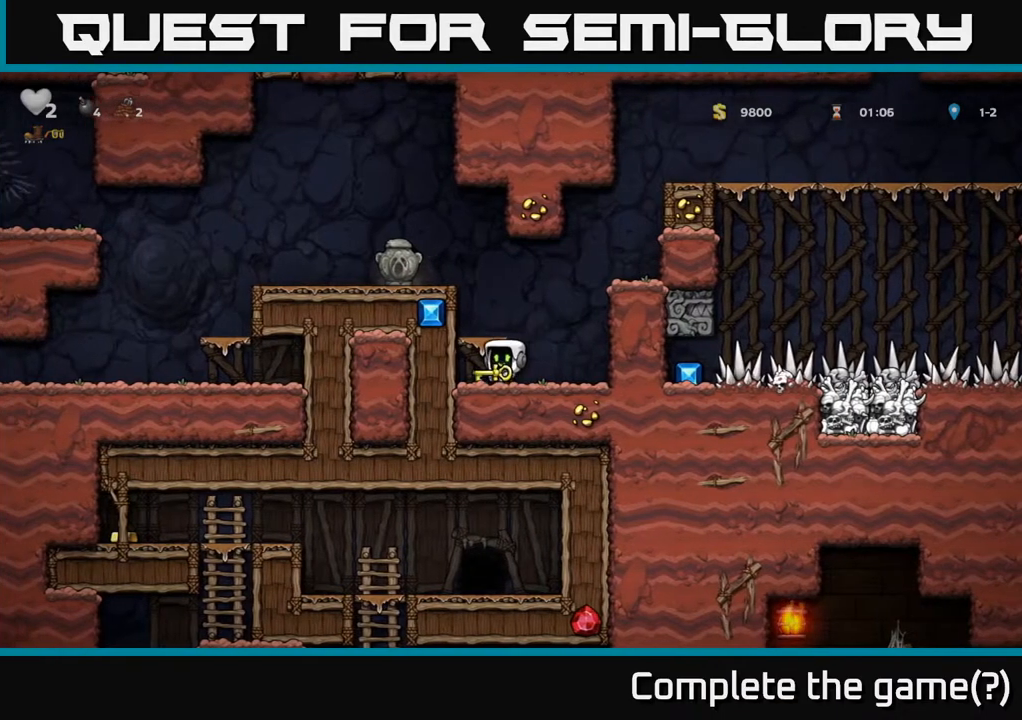
{"buttons": [], "left_stick": "center", "right_stick": "center", "events": [[100, "DPAD_RIGHT", "down"], [150, "DPAD_RIGHT", "up"]]}
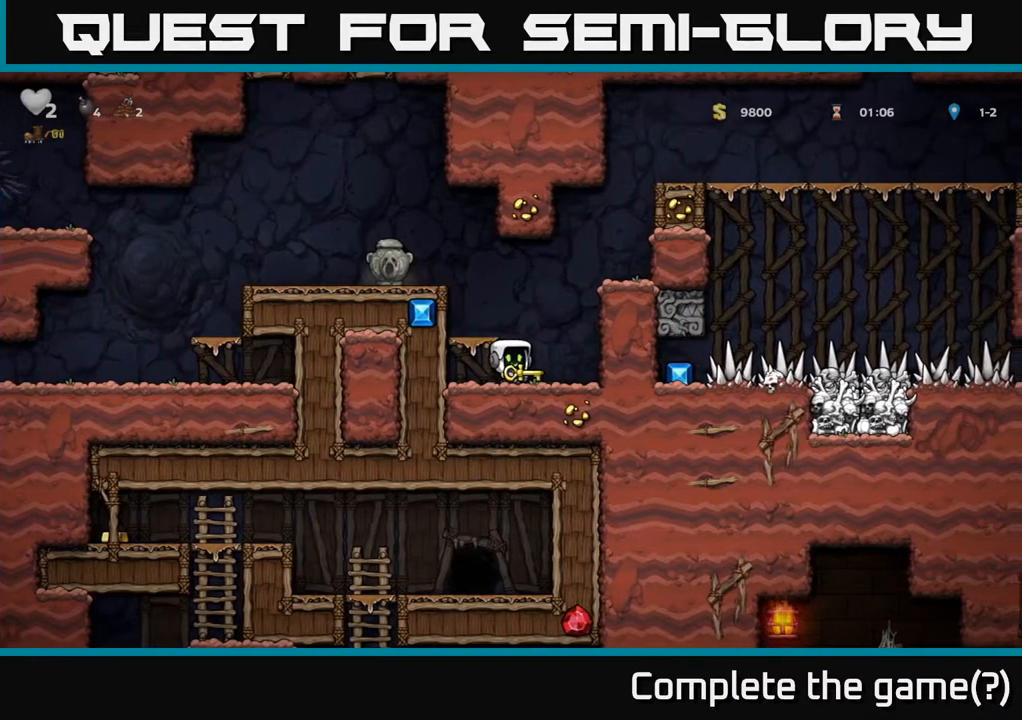
{"buttons": [], "left_stick": "center", "right_stick": "center", "events": [[83, "DPAD_DOWN", "down"], [200, "L1", "down"], [333, "DPAD_DOWN", "up"], [367, "L1", "up"]]}
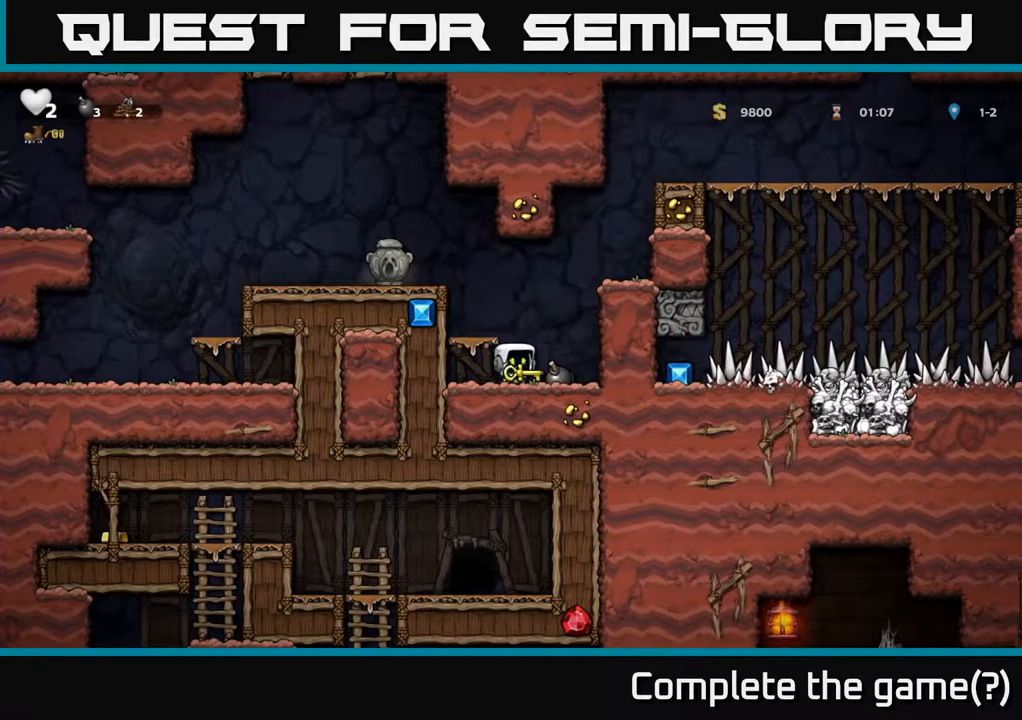
{"buttons": ["A", "DPAD_LEFT"], "left_stick": "center", "right_stick": "center", "events": [[350, "A", "down"], [417, "DPAD_LEFT", "down"]]}
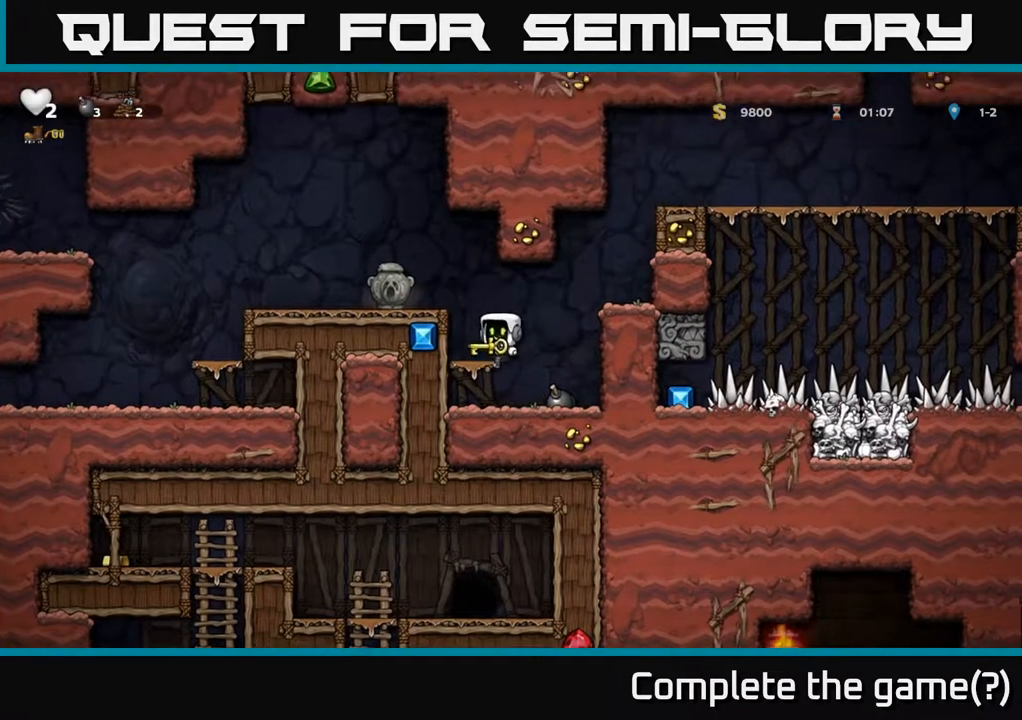
{"buttons": ["DPAD_LEFT"], "left_stick": "center", "right_stick": "center", "events": [[17, "A", "up"], [17, "DPAD_LEFT", "up"], [283, "A", "down"], [350, "DPAD_LEFT", "down"], [417, "A", "up"]]}
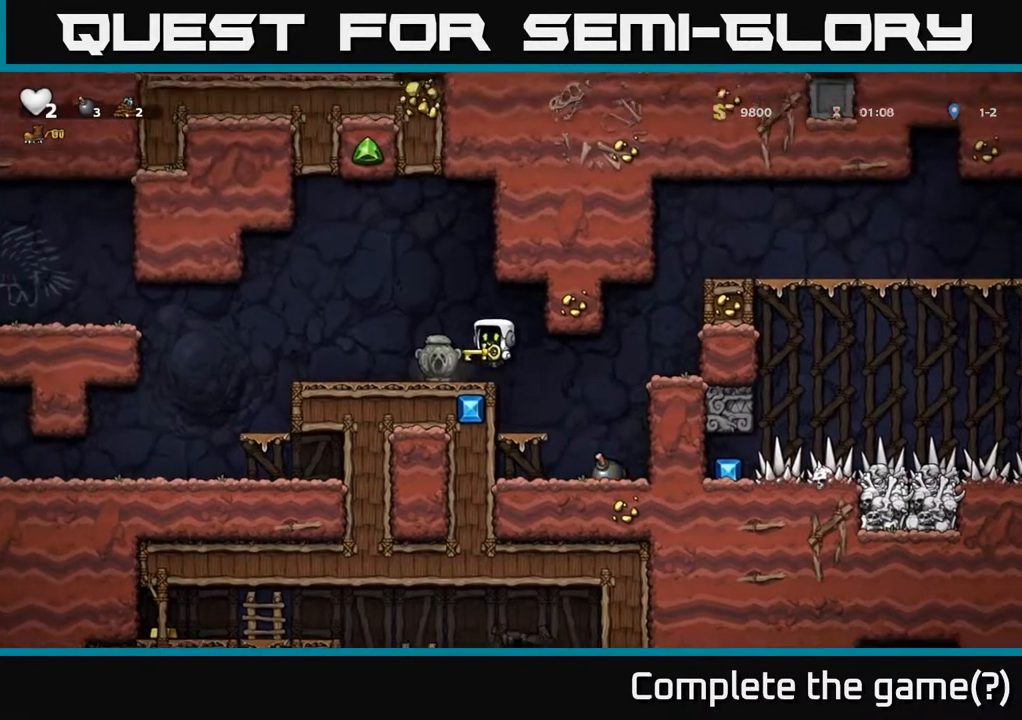
{"buttons": [], "left_stick": "center", "right_stick": "center", "events": [[267, "DPAD_LEFT", "up"], [367, "DPAD_RIGHT", "down"], [483, "DPAD_RIGHT", "up"]]}
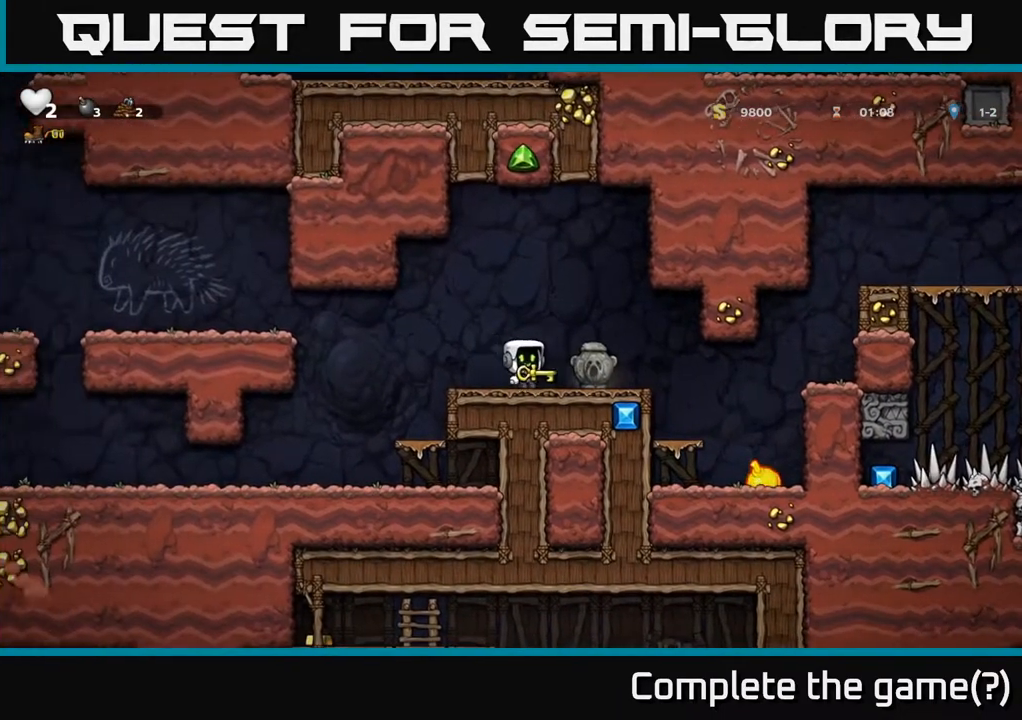
{"buttons": [], "left_stick": "center", "right_stick": "center", "events": []}